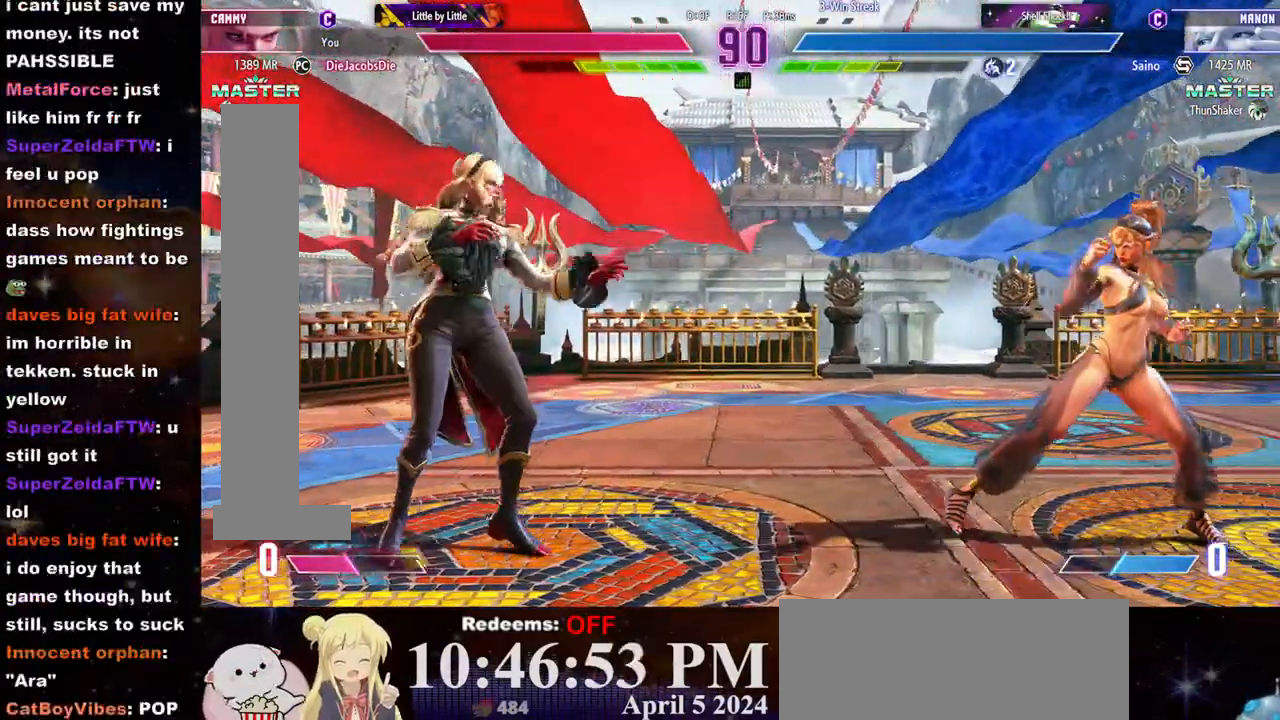
Gameplay with a controller (arcade stick); each line is a JSON object with the inputs held at the frame after it. "events" lists button and stick changes between this image and that frame as [ms after this image, input, new state], when the widget could be followed in between. Not read: L3 R3.
{"buttons": [], "left_stick": "center", "events": [[17, "left_stick", "center"], [217, "left_stick", "right"], [433, "left_stick", "center"]]}
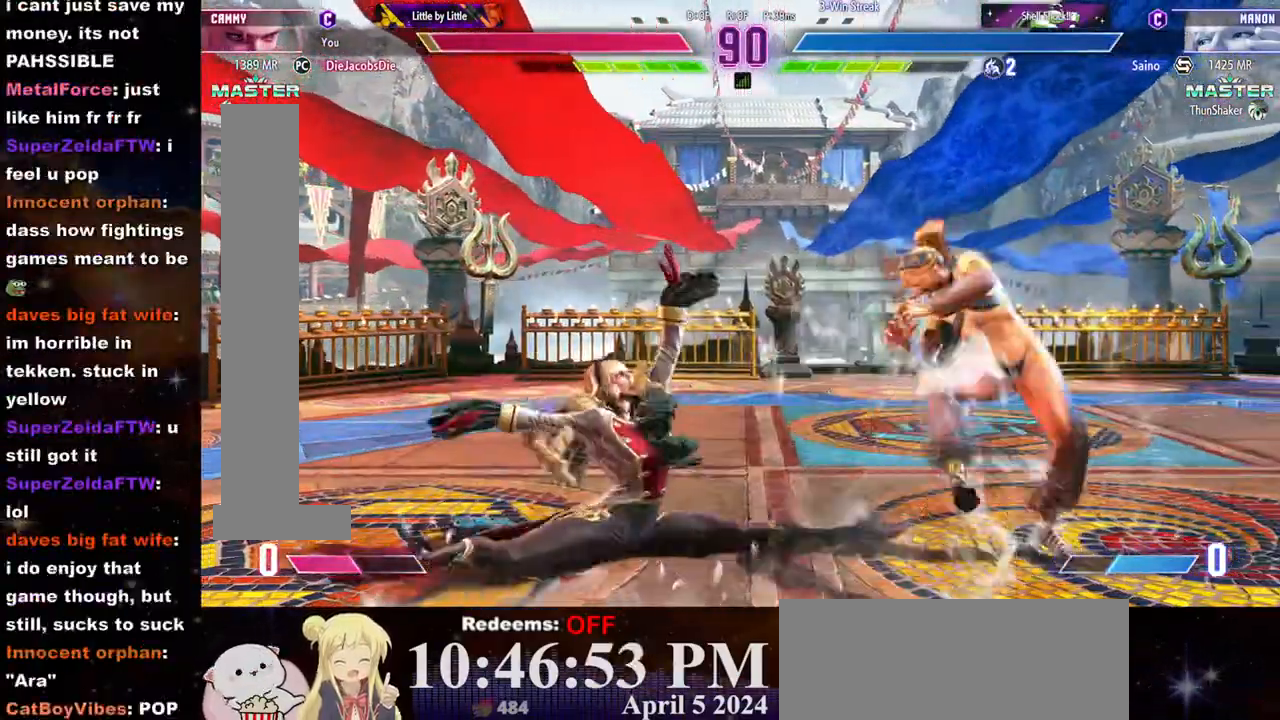
{"buttons": [], "left_stick": "center", "events": []}
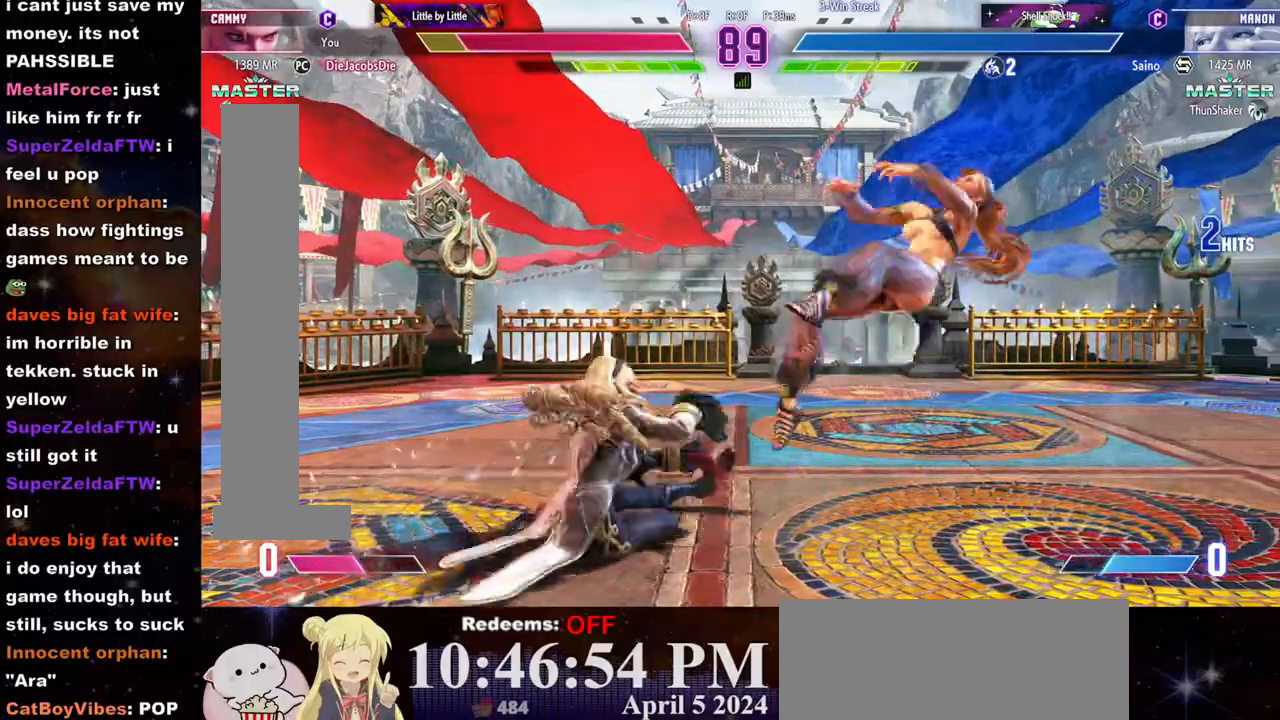
{"buttons": [], "left_stick": "right", "events": [[67, "left_stick", "left"], [217, "left_stick", "center"], [367, "left_stick", "right"]]}
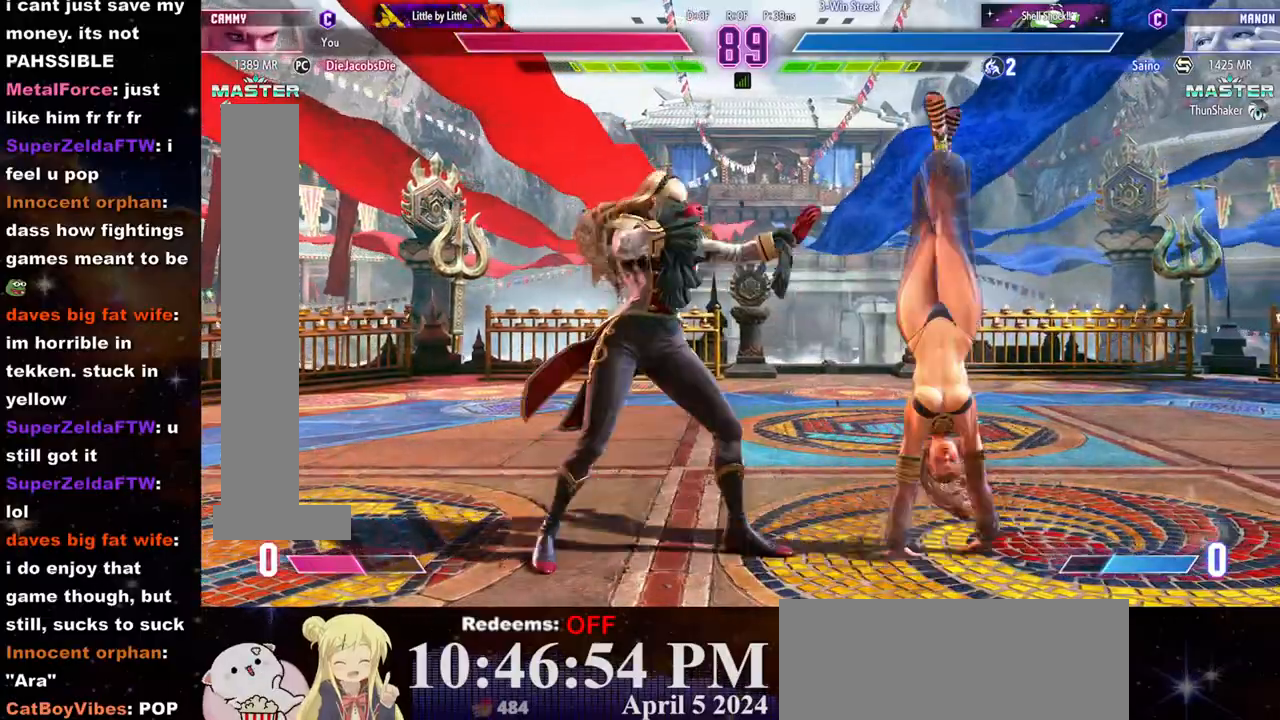
{"buttons": [], "left_stick": "right", "events": []}
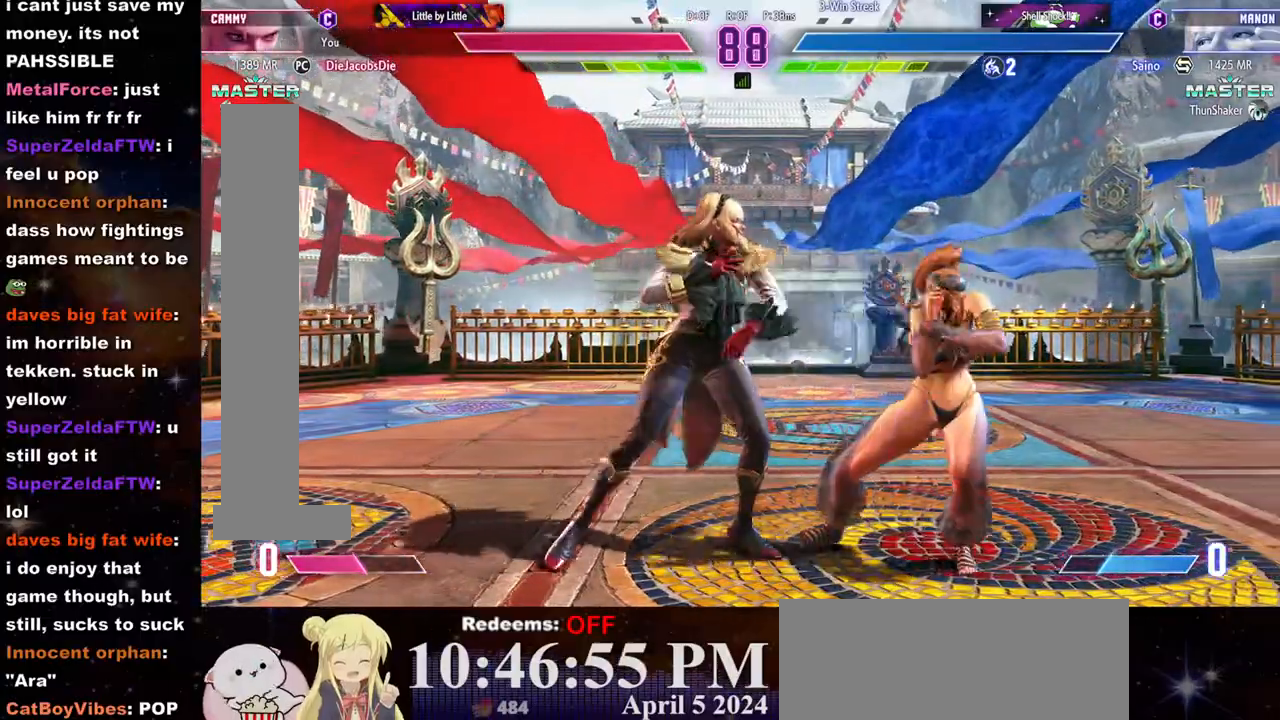
{"buttons": [], "left_stick": "down-right", "events": [[83, "left_stick", "down-right"], [183, "SQUARE", "down"], [300, "SQUARE", "up"]]}
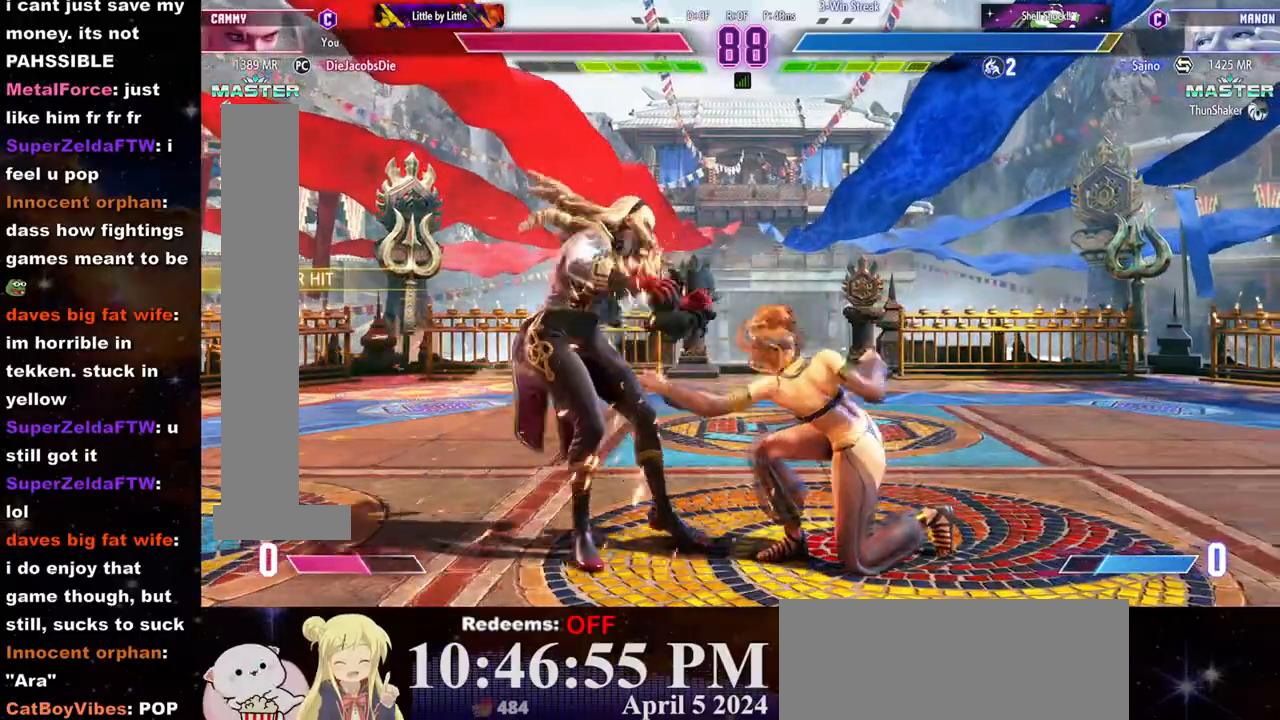
{"buttons": [], "left_stick": "down-right", "events": [[117, "TRIANGLE", "down"], [200, "TRIANGLE", "up"]]}
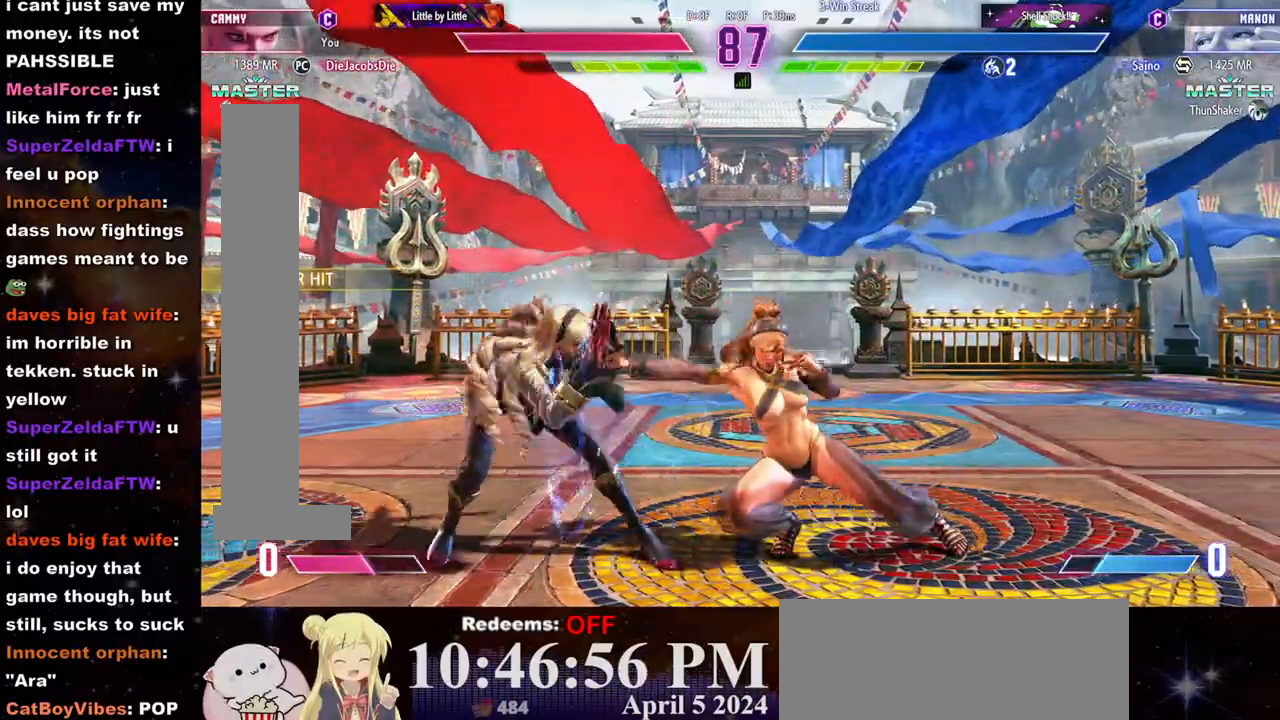
{"buttons": [], "left_stick": "right", "events": [[433, "left_stick", "right"]]}
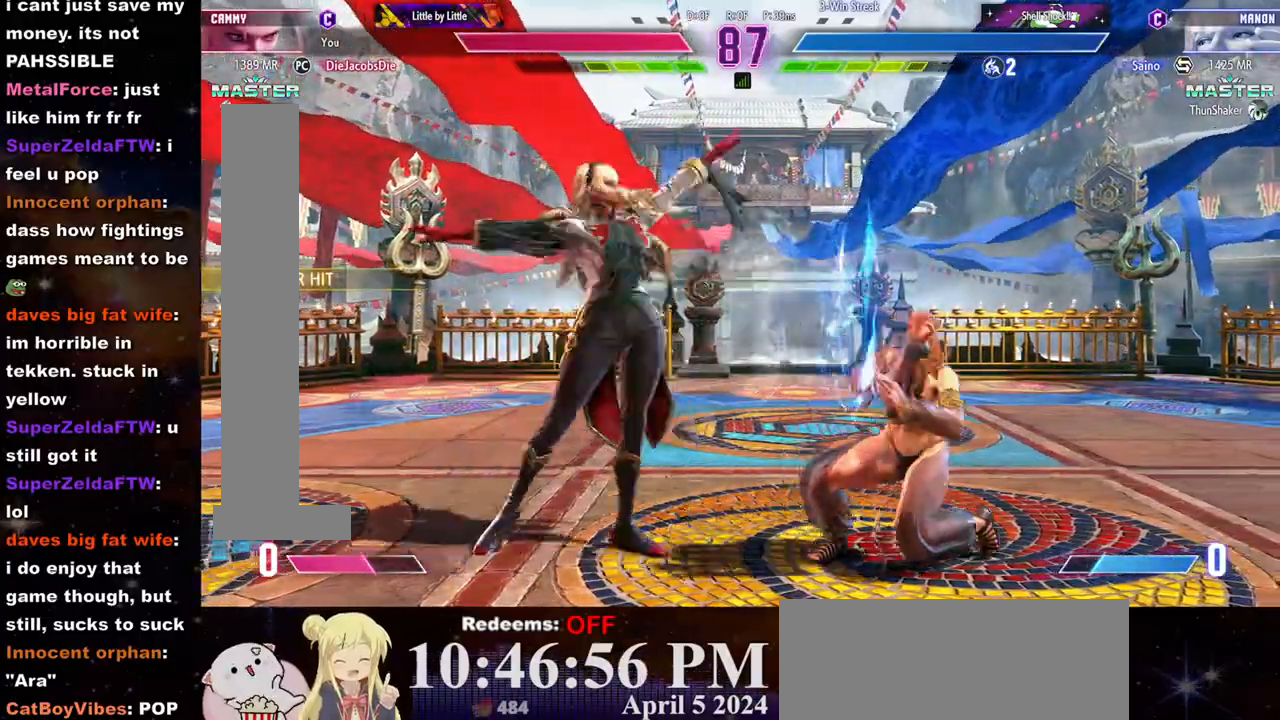
{"buttons": ["SQUARE"], "left_stick": "right", "events": [[317, "SQUARE", "down"], [383, "SQUARE", "up"], [433, "SQUARE", "down"]]}
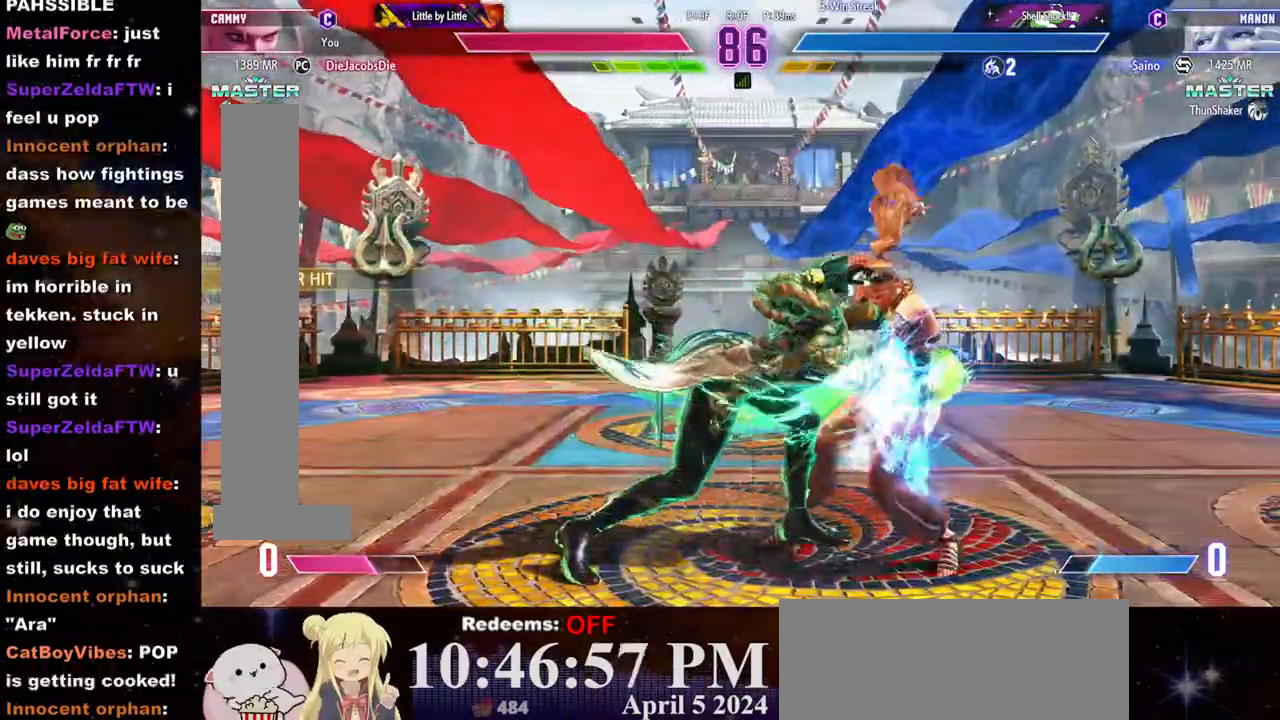
{"buttons": [], "left_stick": "left", "events": [[17, "SQUARE", "up"], [150, "left_stick", "left"], [217, "CROSS", "down"], [233, "CIRCLE", "down"], [250, "CIRCLE", "up"], [267, "CROSS", "up"], [317, "CROSS", "down"], [333, "CIRCLE", "down"], [367, "CIRCLE", "up"], [383, "CROSS", "up"], [433, "CROSS", "down"], [450, "CIRCLE", "down"], [500, "CIRCLE", "up"], [500, "CROSS", "up"]]}
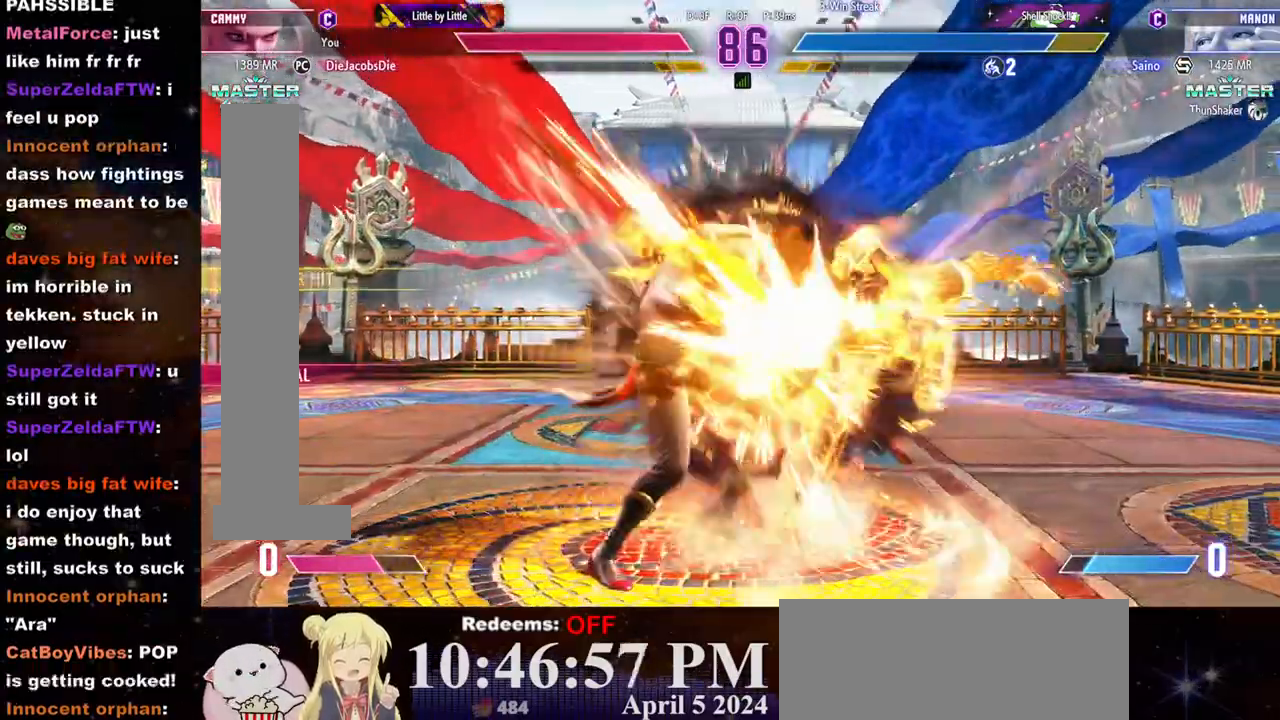
{"buttons": [], "left_stick": "center", "events": [[33, "CROSS", "down"], [50, "CIRCLE", "down"], [67, "left_stick", "down-left"], [133, "CIRCLE", "up"], [133, "CROSS", "up"], [167, "CROSS", "down"], [183, "CIRCLE", "down"], [250, "CIRCLE", "up"], [250, "CROSS", "up"], [267, "left_stick", "center"]]}
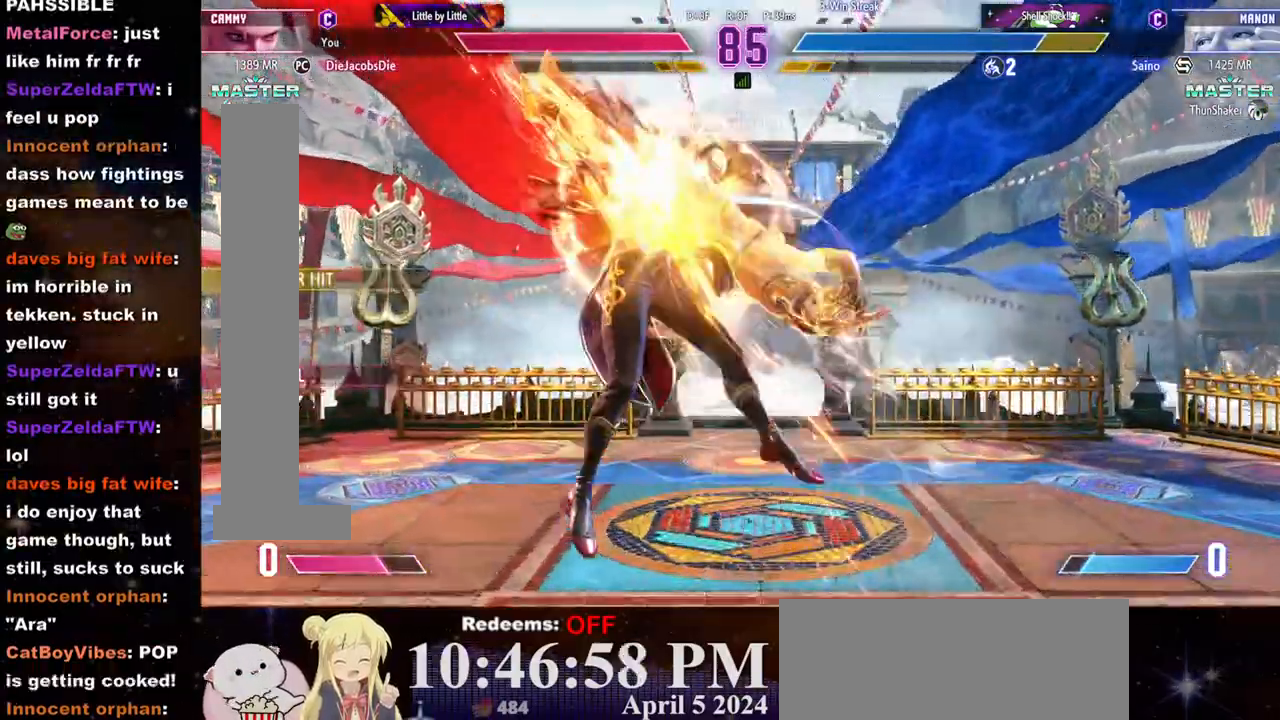
{"buttons": [], "left_stick": "center", "events": []}
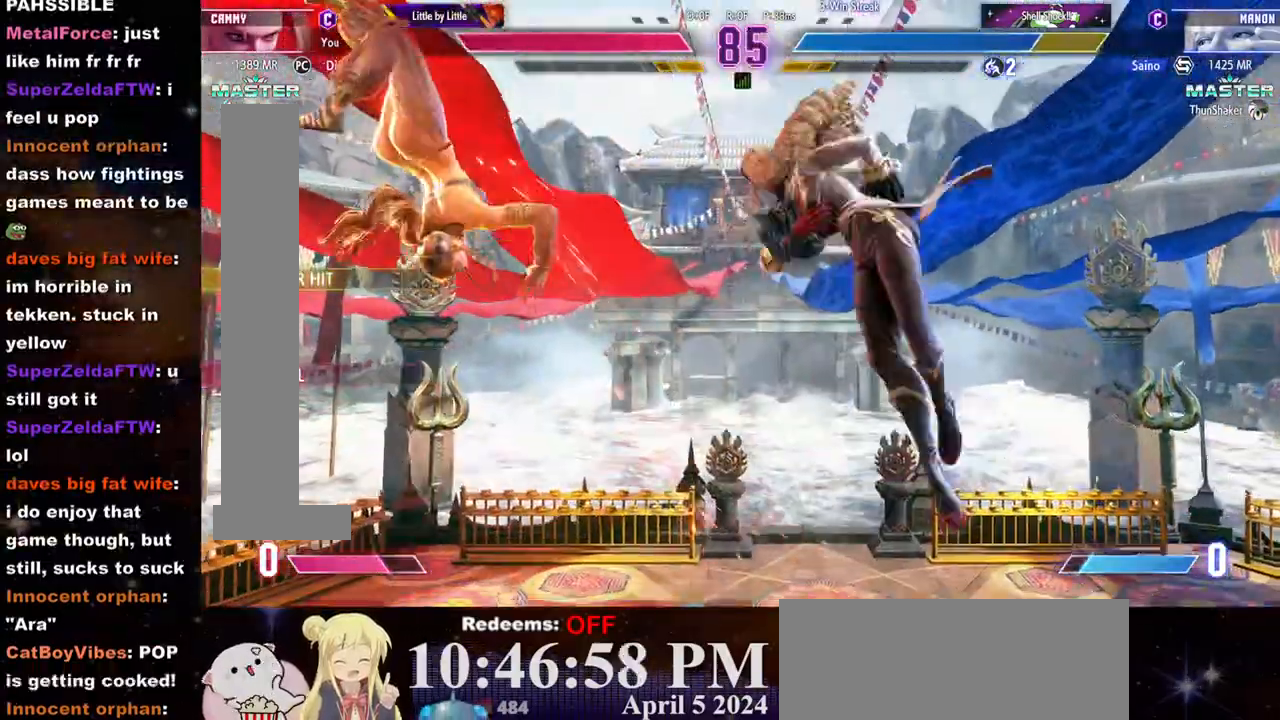
{"buttons": [], "left_stick": "right", "events": [[333, "left_stick", "right"], [400, "left_stick", "center"], [467, "left_stick", "right"]]}
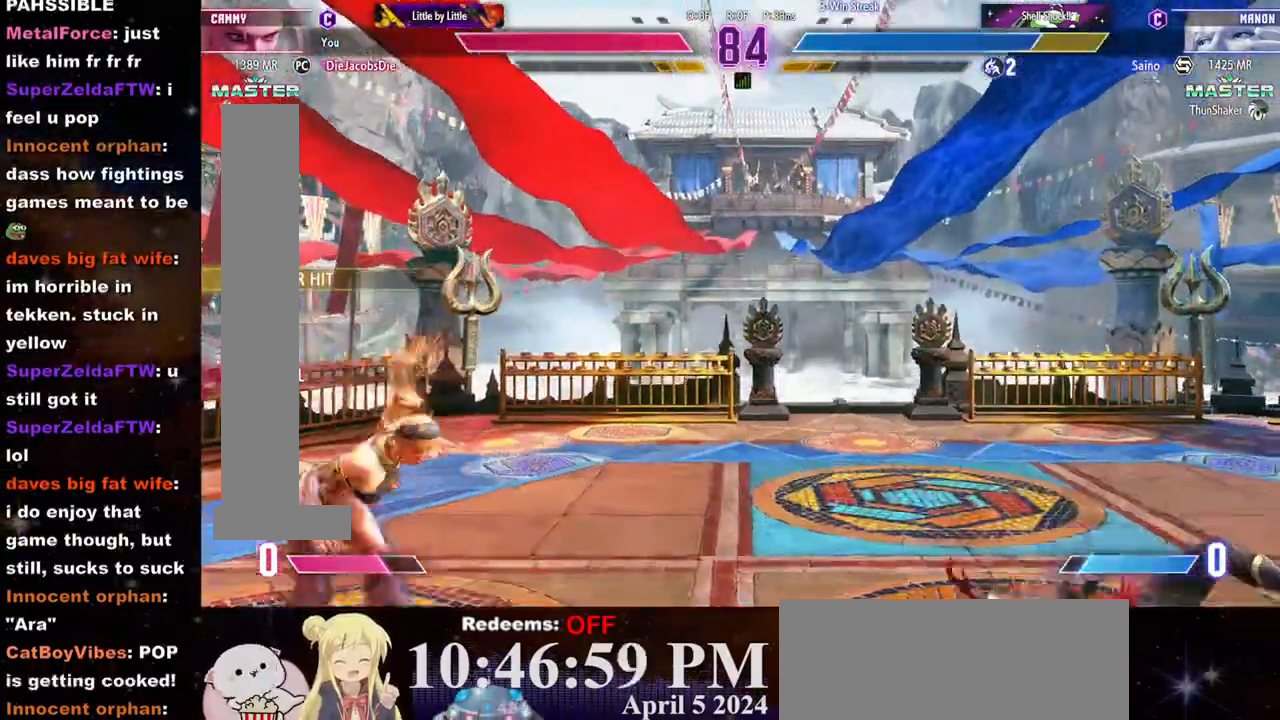
{"buttons": [], "left_stick": "right", "events": [[33, "left_stick", "center"], [100, "left_stick", "right"], [150, "left_stick", "center"], [217, "left_stick", "right"]]}
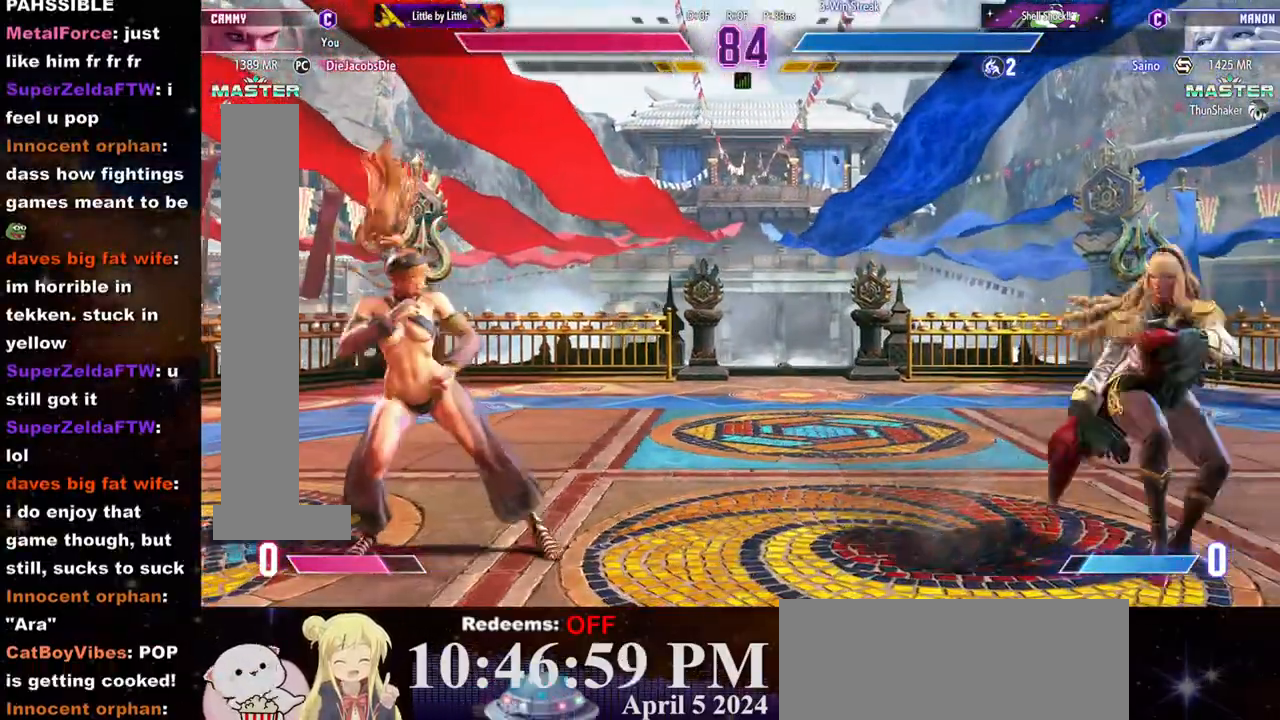
{"buttons": [], "left_stick": "left", "events": [[17, "left_stick", "center"], [117, "left_stick", "left"]]}
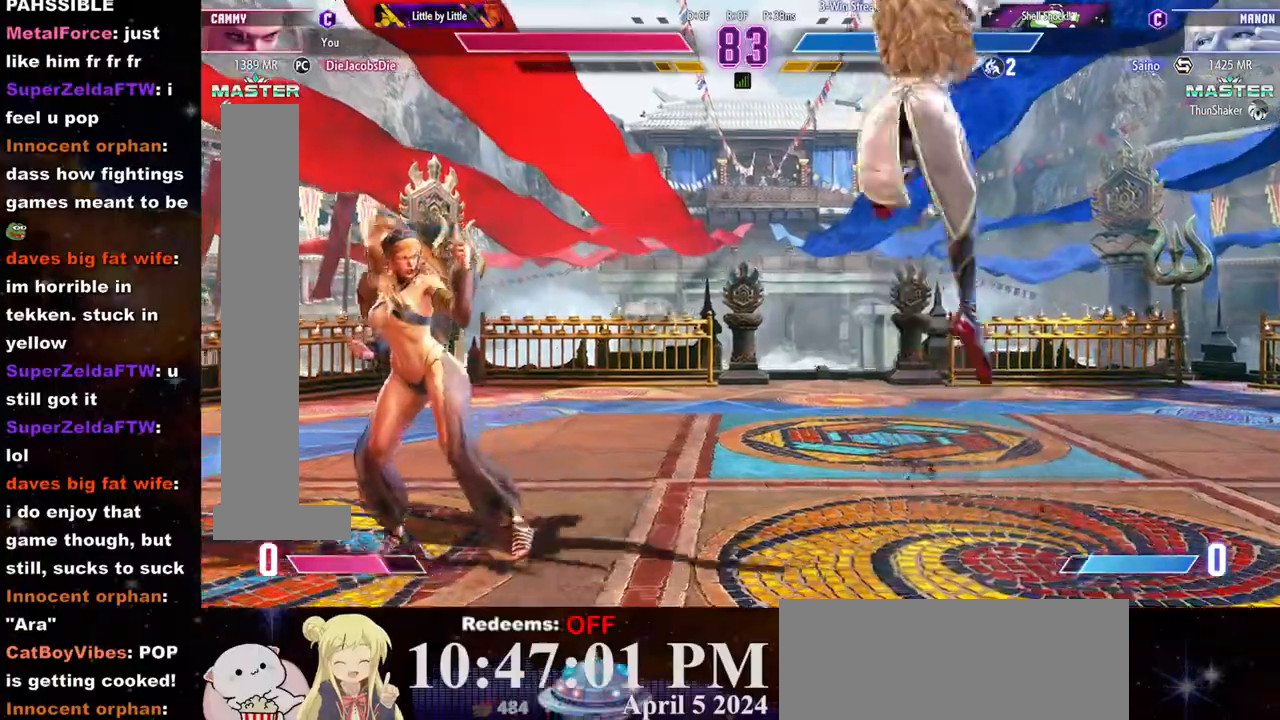
{"buttons": [], "left_stick": "center", "events": [[117, "left_stick", "center"], [267, "R2", "down"], [317, "R2", "up"]]}
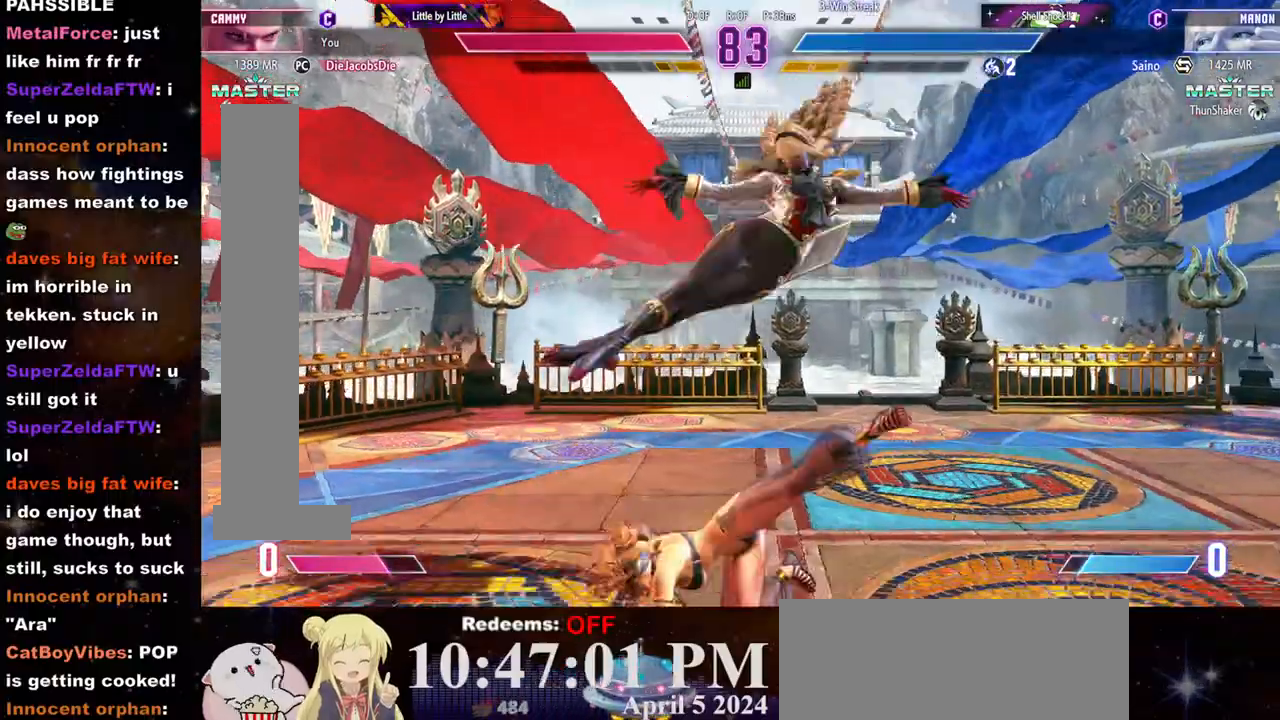
{"buttons": [], "left_stick": "center", "events": []}
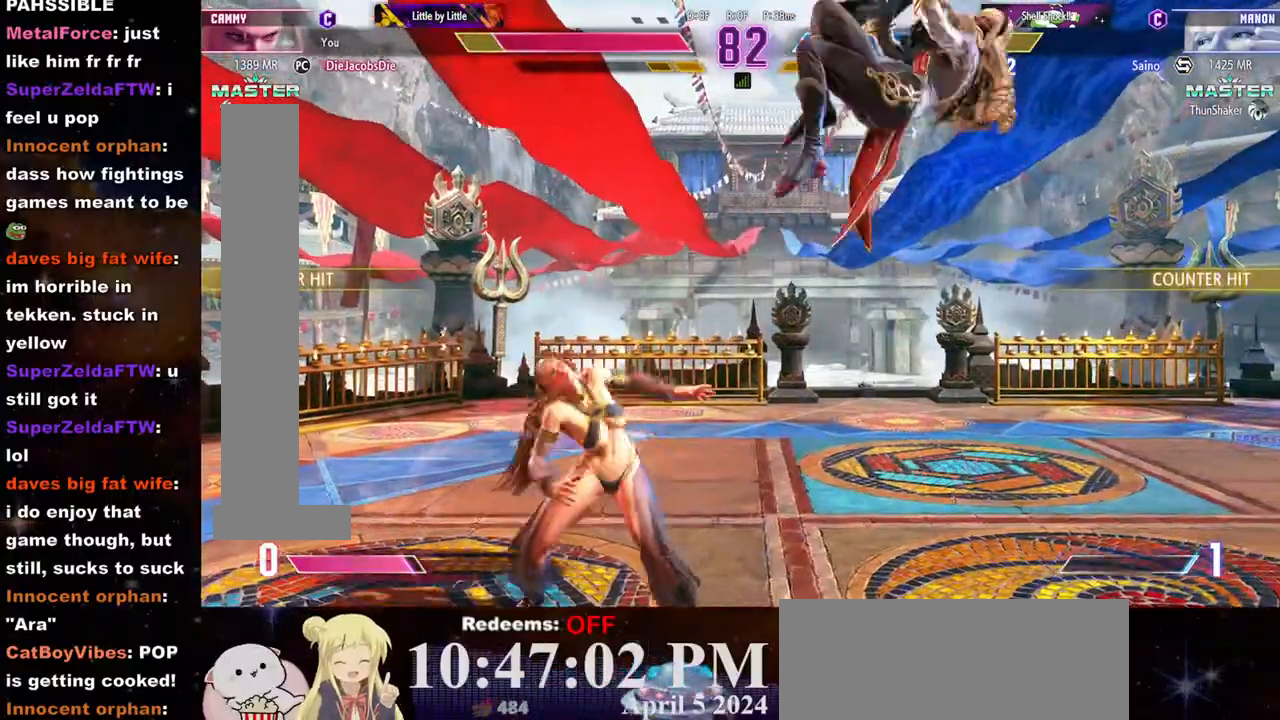
{"buttons": ["CROSS"], "left_stick": "center", "events": [[17, "left_stick", "right"], [317, "left_stick", "down"], [400, "left_stick", "center"], [417, "CROSS", "down"]]}
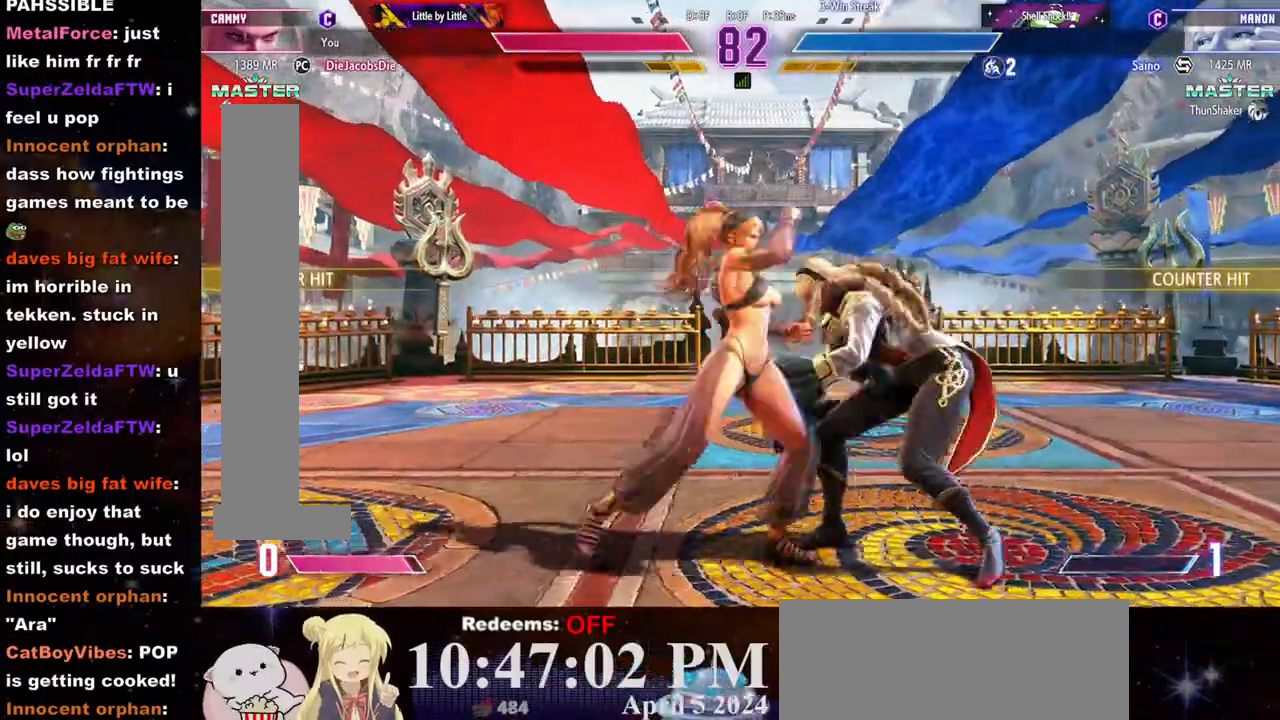
{"buttons": ["SQUARE"], "left_stick": "center", "events": [[100, "CROSS", "up"], [450, "SQUARE", "down"]]}
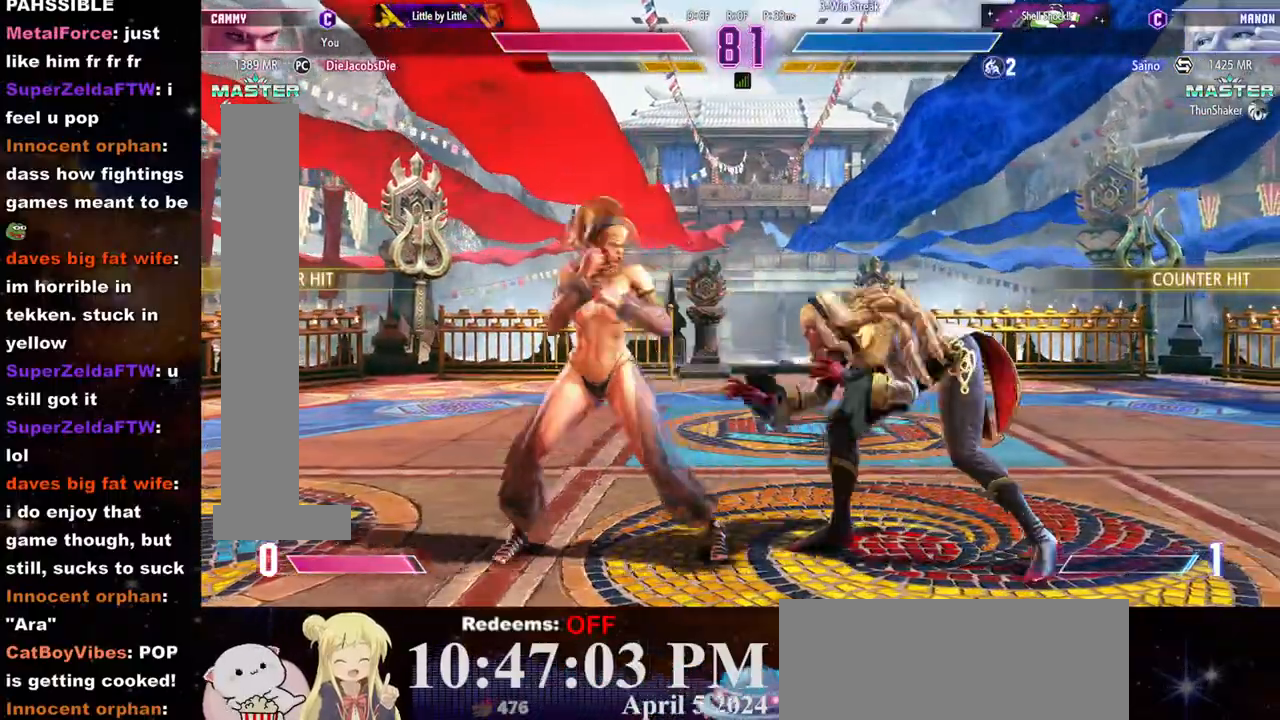
{"buttons": ["L2"], "left_stick": "center", "events": [[67, "SQUARE", "up"], [167, "left_stick", "left"], [283, "left_stick", "down-left"], [400, "CIRCLE", "down"], [433, "left_stick", "center"], [483, "CIRCLE", "up"], [483, "L2", "down"]]}
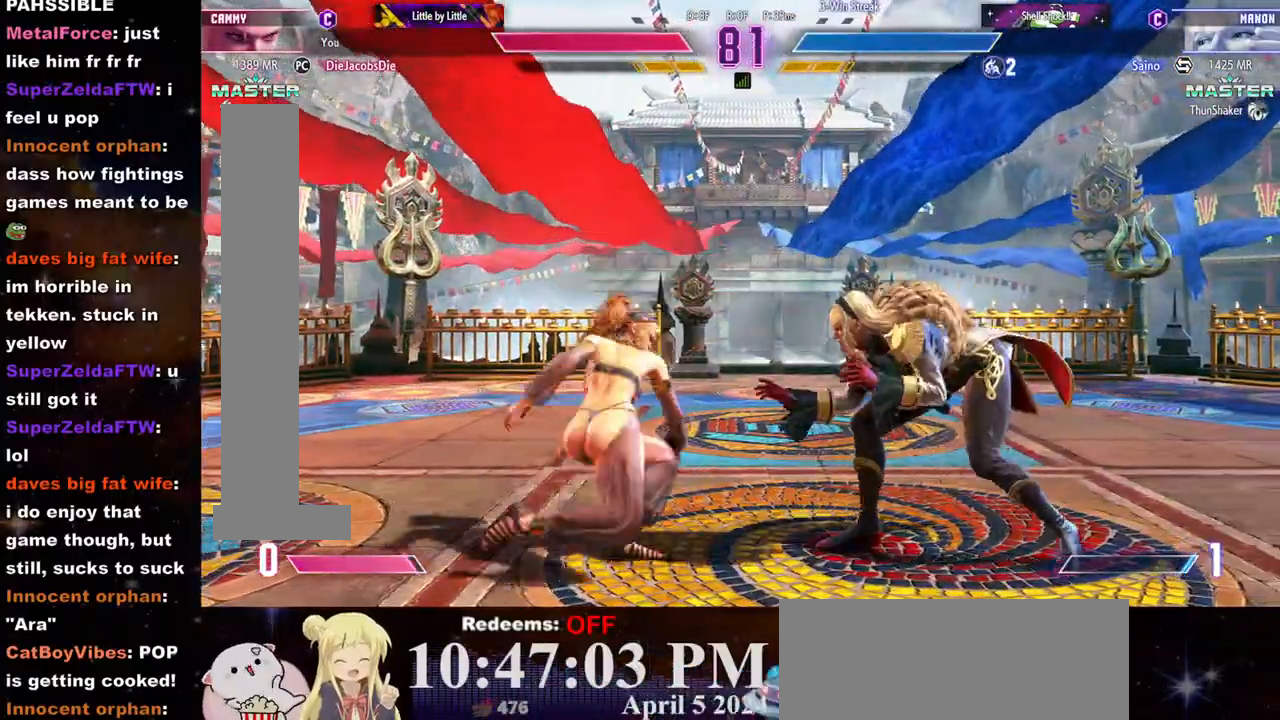
{"buttons": ["R1"], "left_stick": "left", "events": [[17, "left_stick", "left"], [67, "L2", "up"], [133, "R1", "down"], [167, "R1", "up"], [217, "R1", "down"], [300, "R1", "up"], [333, "R1", "down"], [400, "R1", "up"], [433, "R1", "down"]]}
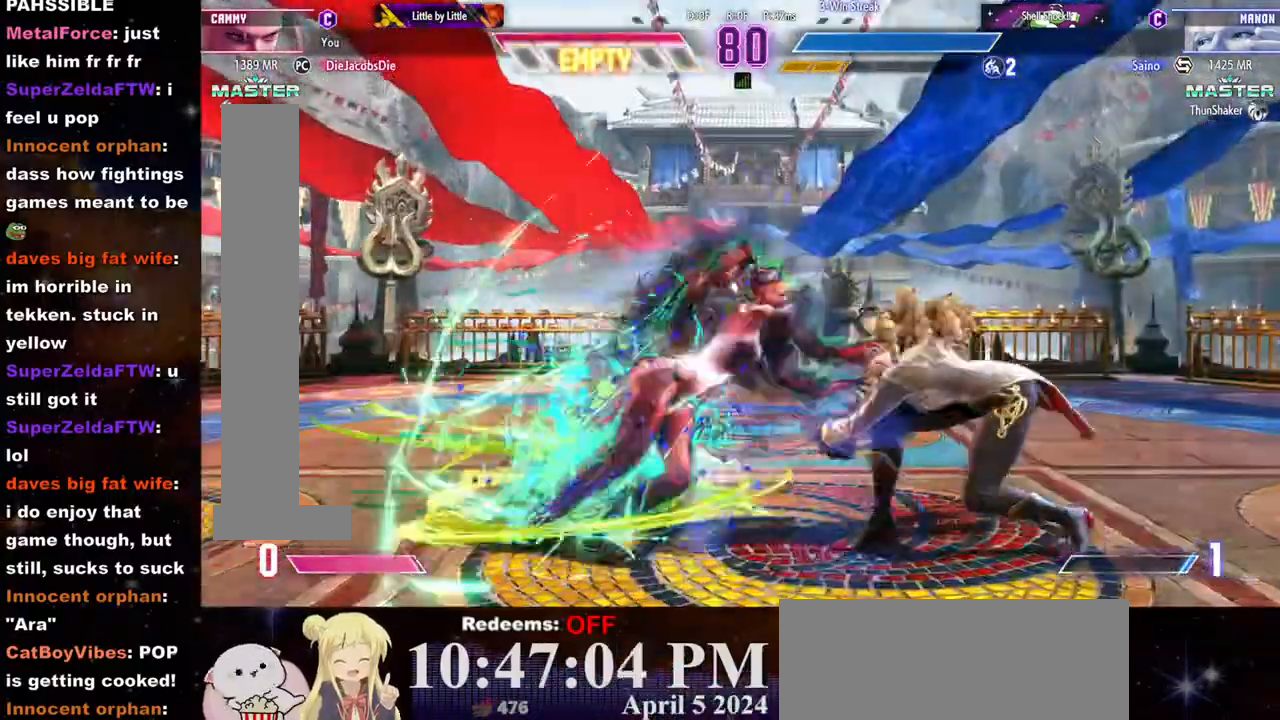
{"buttons": [], "left_stick": "left"}
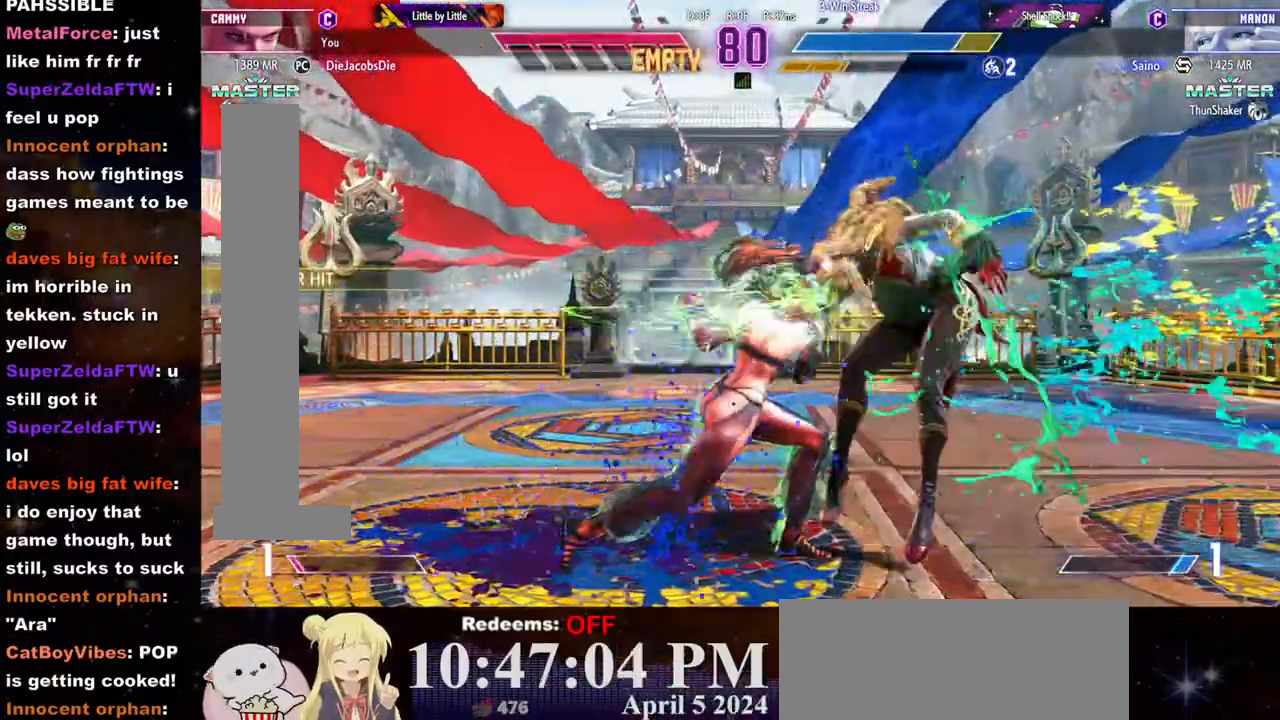
{"buttons": ["R2"], "left_stick": "left", "events": [[167, "TRIANGLE", "down"], [250, "TRIANGLE", "up"], [350, "R2", "down"]]}
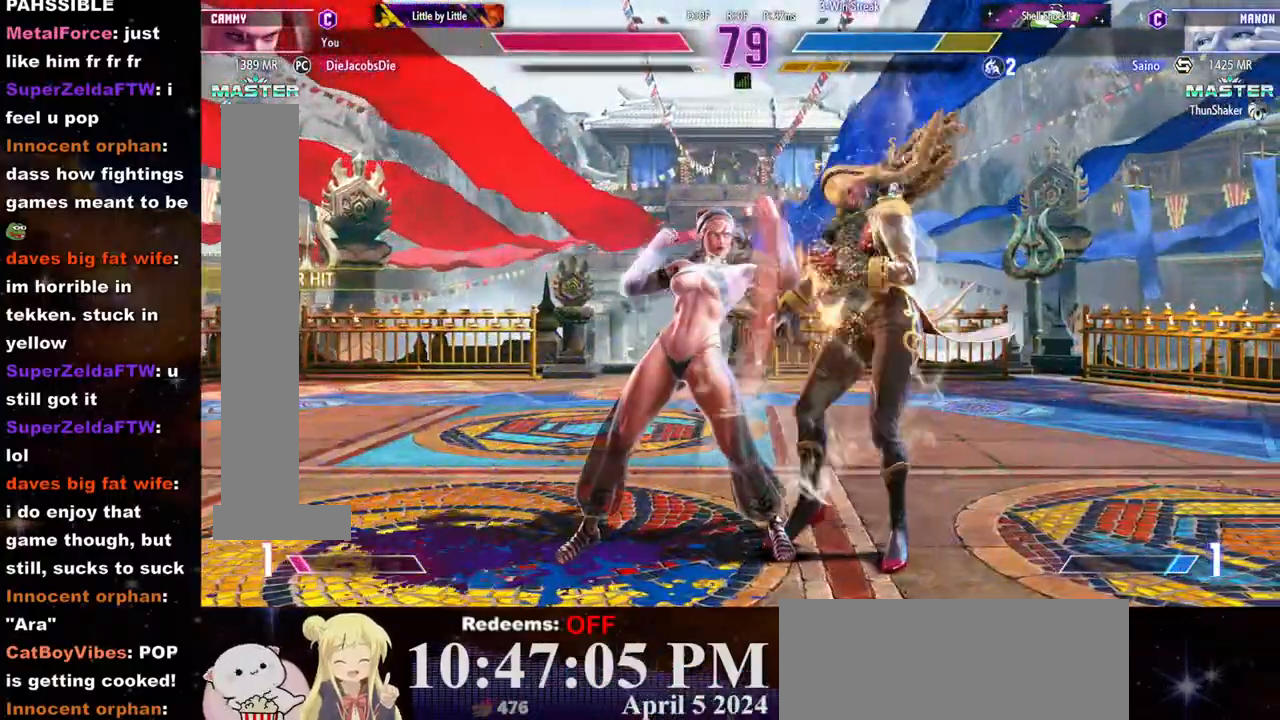
{"buttons": ["TRIANGLE"], "left_stick": "left", "events": [[117, "left_stick", "up-left"], [200, "R2", "up"], [267, "TRIANGLE", "down"], [350, "TRIANGLE", "up"], [350, "left_stick", "down"], [400, "TRIANGLE", "down"], [467, "TRIANGLE", "up"], [483, "TRIANGLE", "down"], [500, "left_stick", "left"]]}
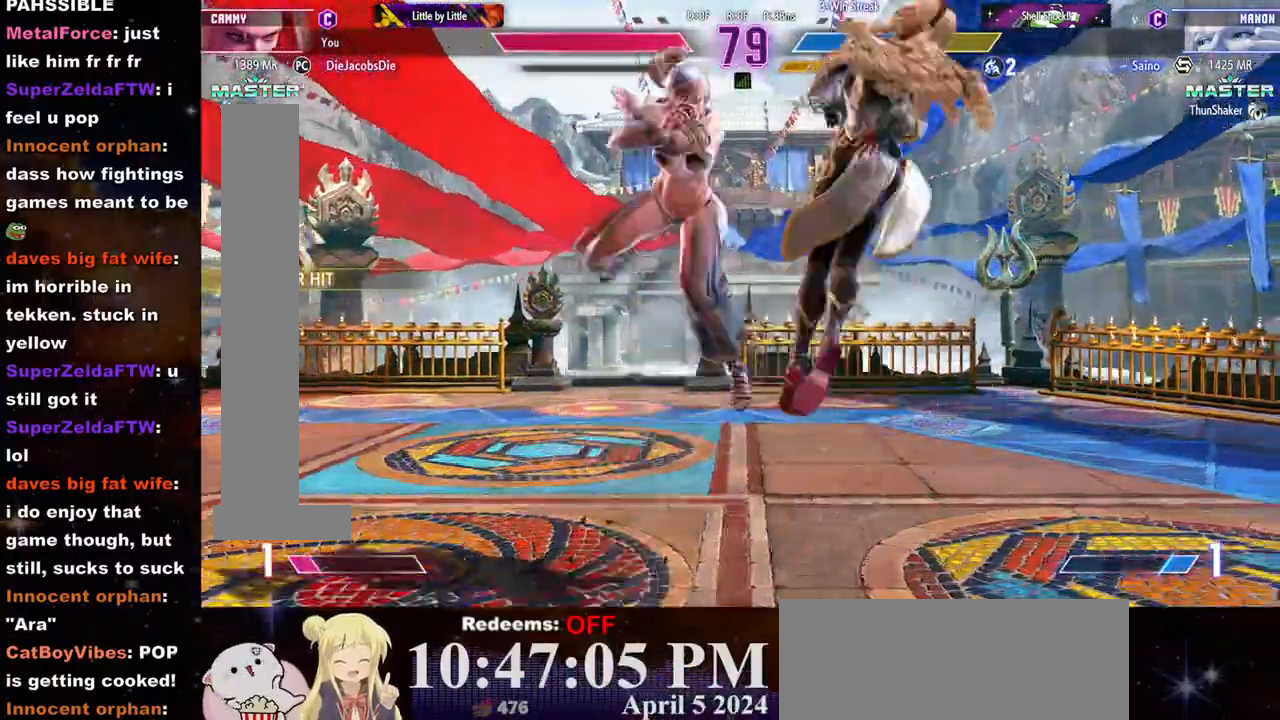
{"buttons": ["R2"], "left_stick": "center", "events": [[67, "TRIANGLE", "up"], [67, "left_stick", "center"], [133, "R2", "down"], [183, "R2", "up"], [233, "R2", "down"], [317, "R2", "up"], [350, "R2", "down"], [433, "R2", "up"], [450, "R2", "down"]]}
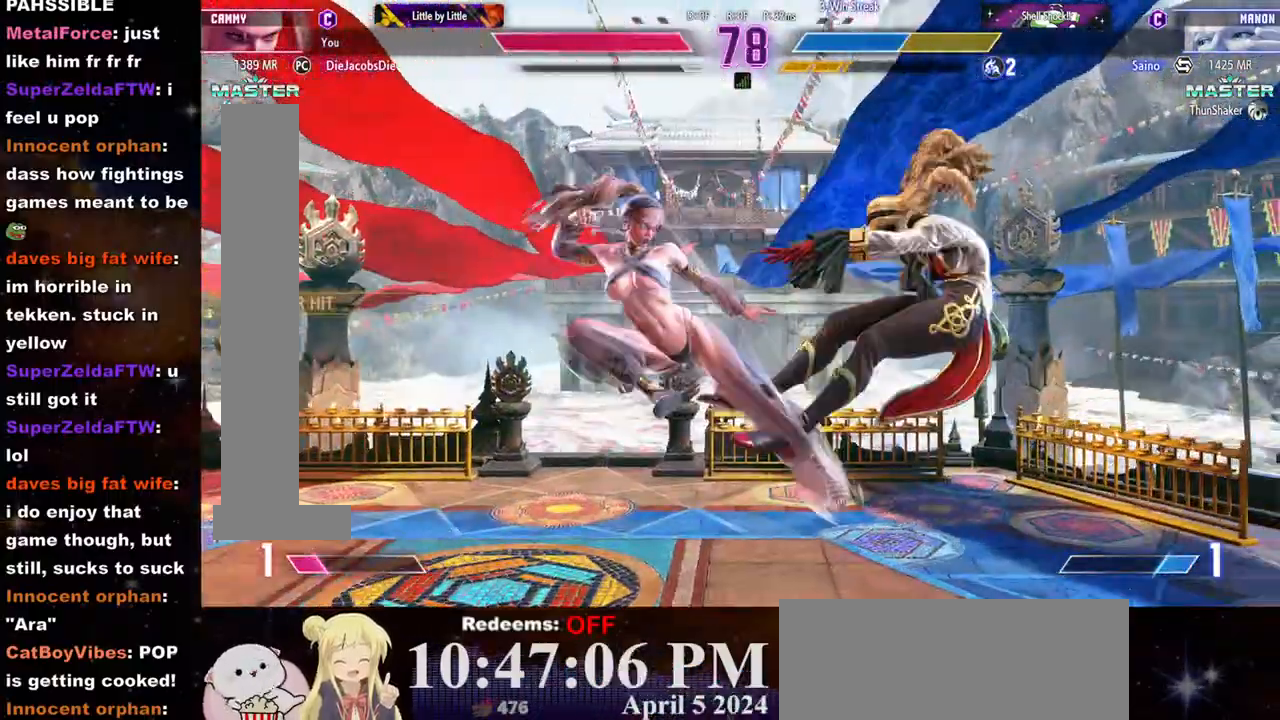
{"buttons": [], "left_stick": "center", "events": [[50, "R2", "up"], [83, "R2", "down"], [167, "R2", "up"], [200, "left_stick", "right"], [267, "left_stick", "center"], [333, "left_stick", "right"], [400, "left_stick", "center"], [450, "left_stick", "right"], [500, "left_stick", "center"]]}
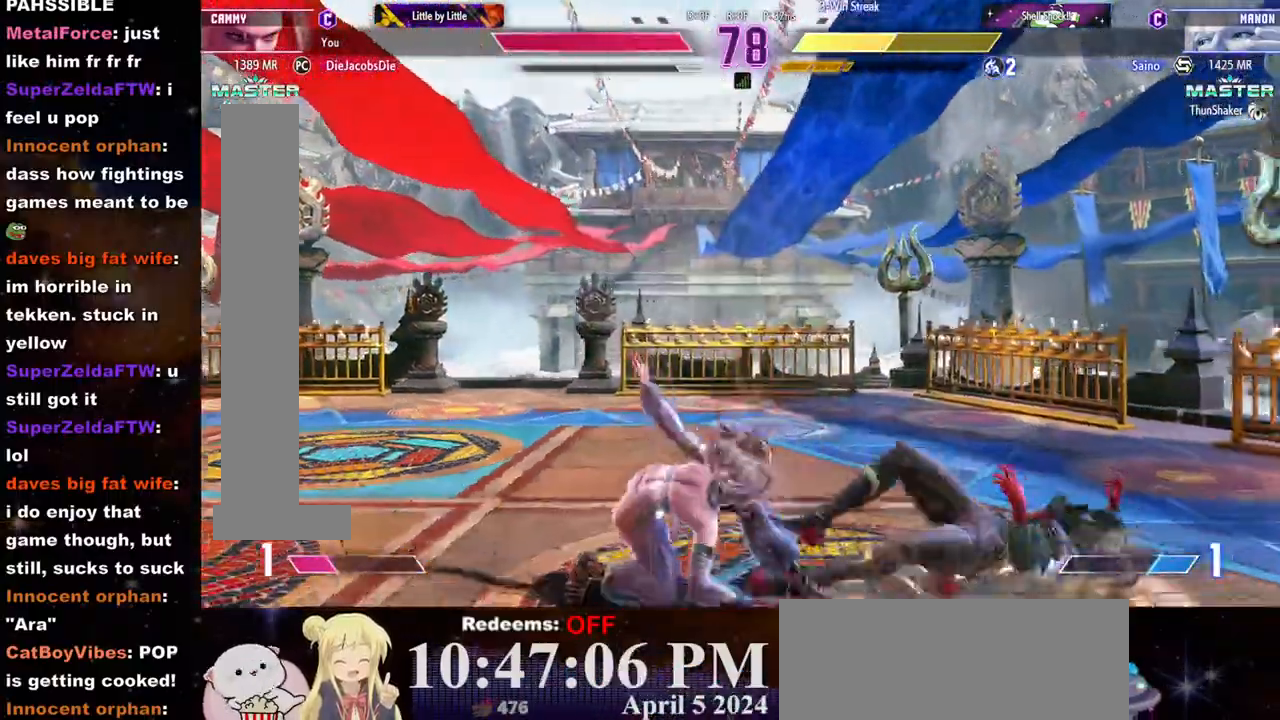
{"buttons": [], "left_stick": "center", "events": [[67, "left_stick", "right"], [467, "left_stick", "center"]]}
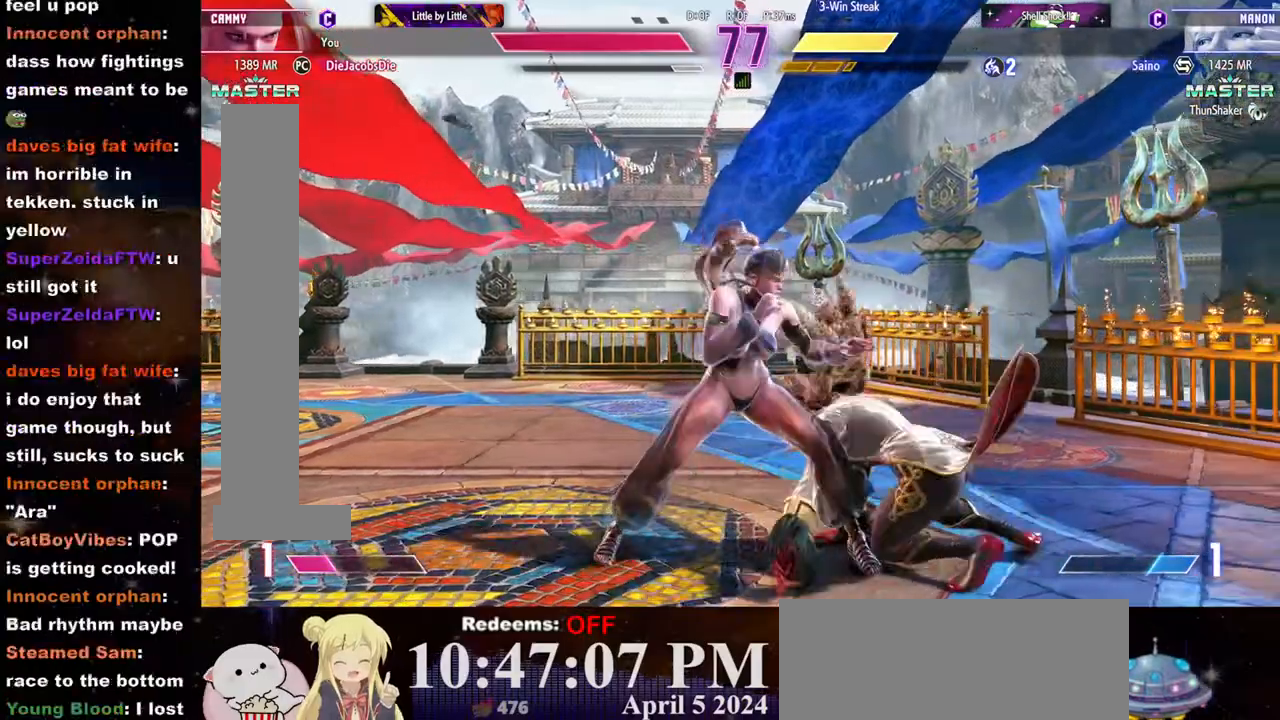
{"buttons": [], "left_stick": "center", "events": [[17, "CROSS", "down"], [17, "SQUARE", "down"], [100, "CROSS", "up"], [117, "SQUARE", "up"]]}
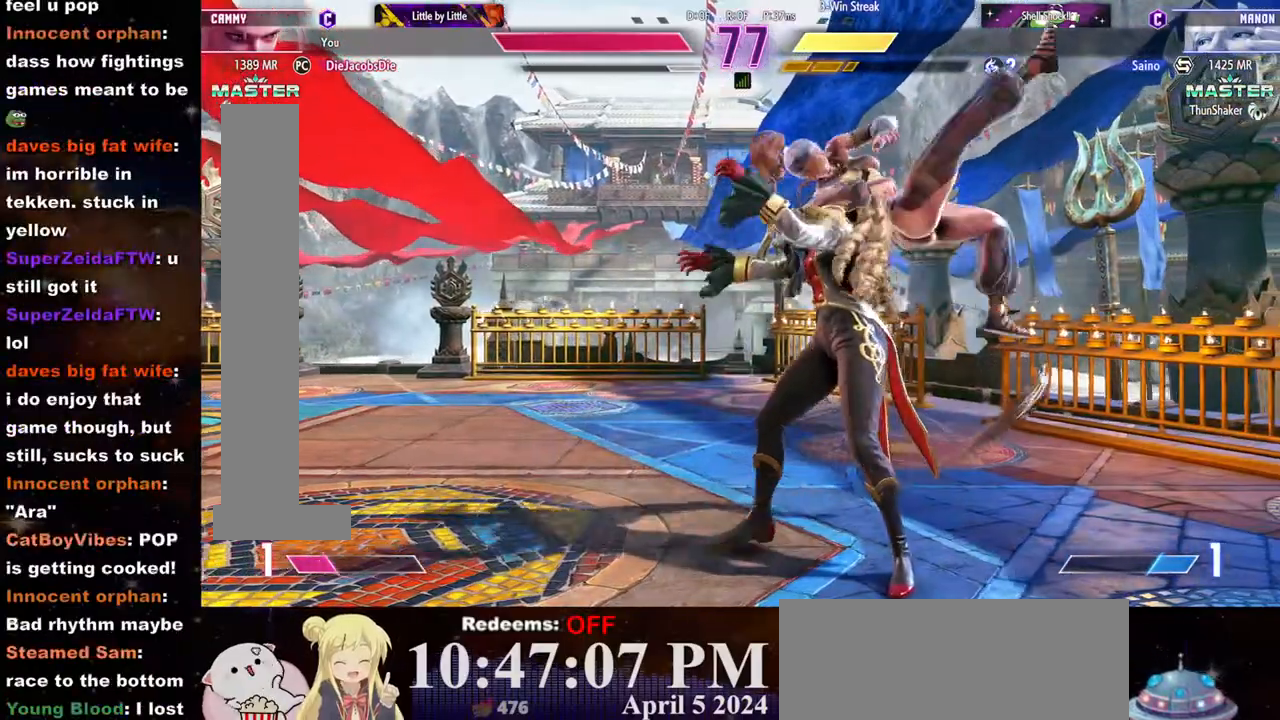
{"buttons": [], "left_stick": "center", "events": []}